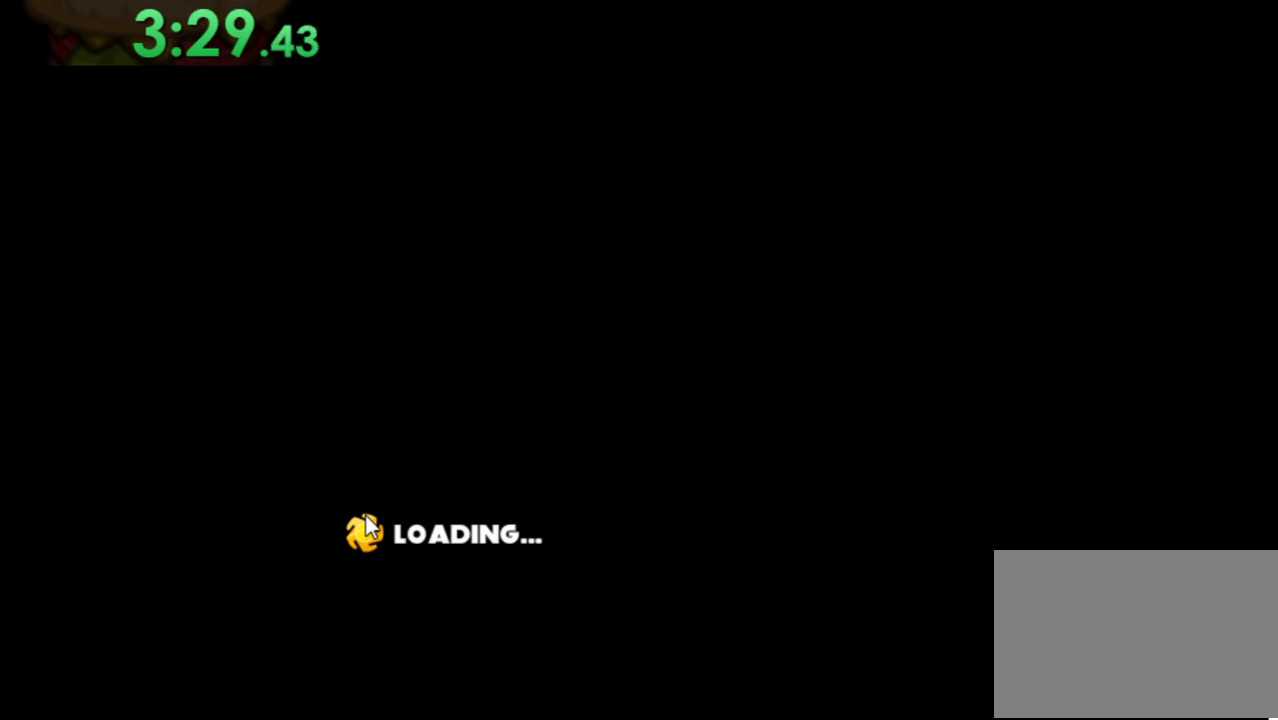
Gameplay with keyboard and mouse; each line is a JSON object with the keys and mouse buttons held at the frame after it. "events" lists presses ("down") and releases ("up") of "down", "left", "right", "space", "up", "mouse_left" and "mouse_right" between this image and that frame as [ms after this image, input, new state], when the widget could be followed in between. "mouse_left", "mouse_right" = the "left", "right" buttons of the "mouse" list. No other keys are recorded. Mouse movement is not recorded.
{"keys": ["right"], "mouse": [], "events": [[200, "right", "down"]]}
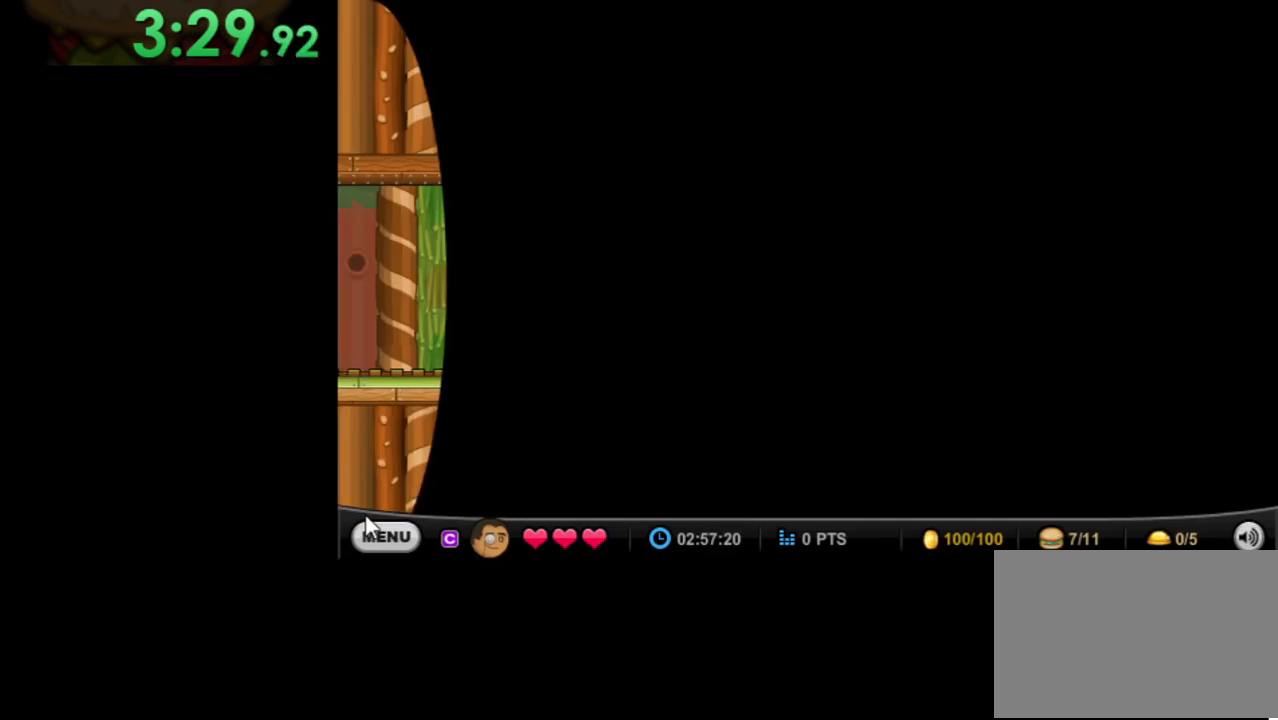
{"keys": ["right"], "mouse": [], "events": []}
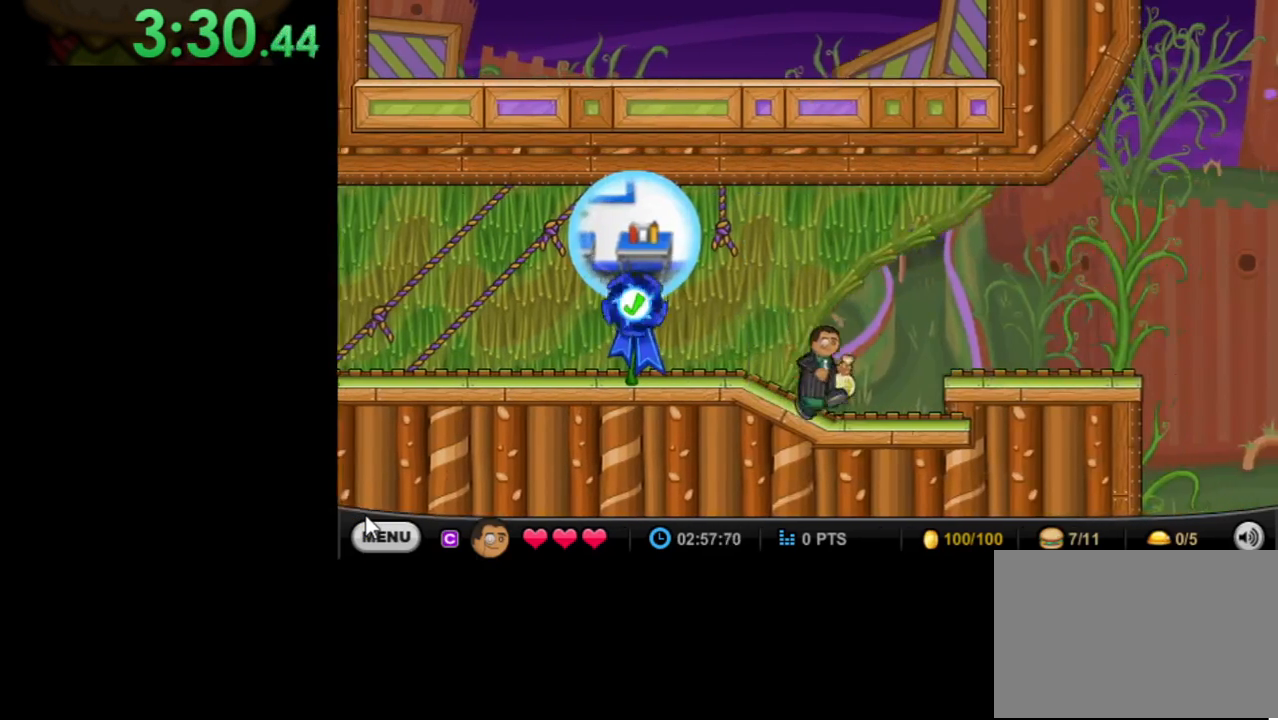
{"keys": ["right"], "mouse": [], "events": [[167, "up", "down"], [267, "up", "up"]]}
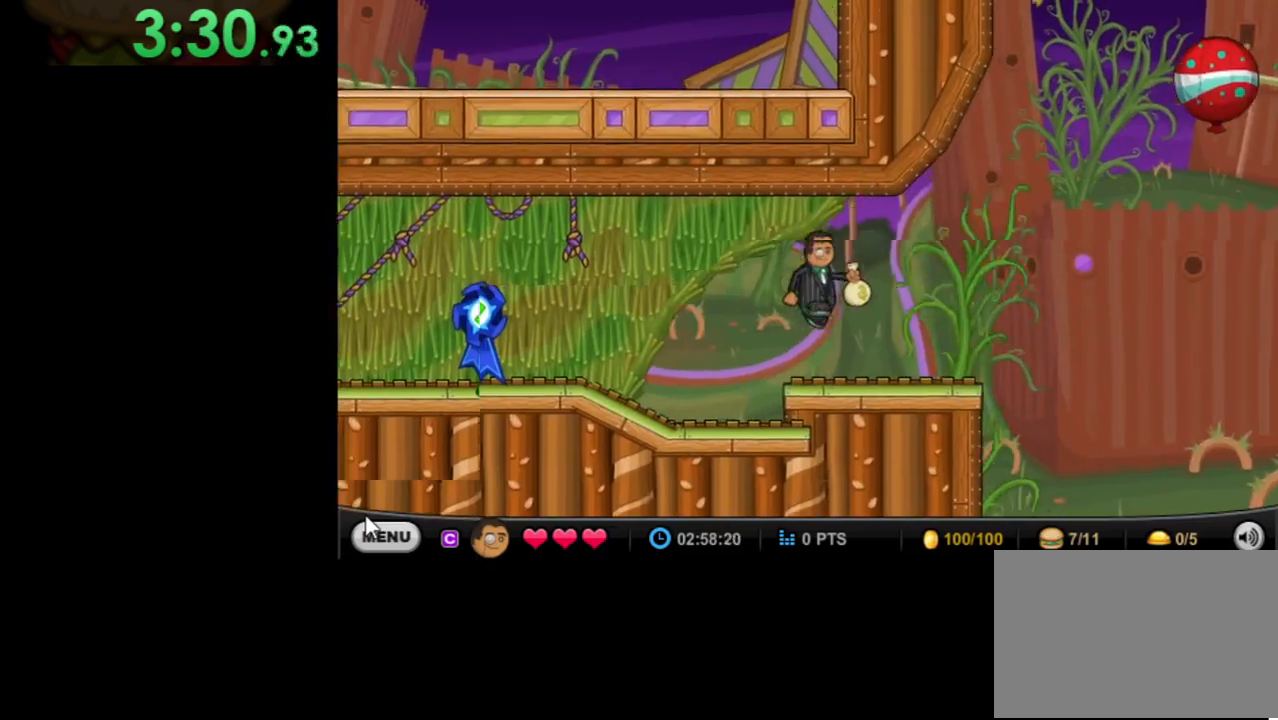
{"keys": [], "mouse": [], "events": [[100, "right", "up"]]}
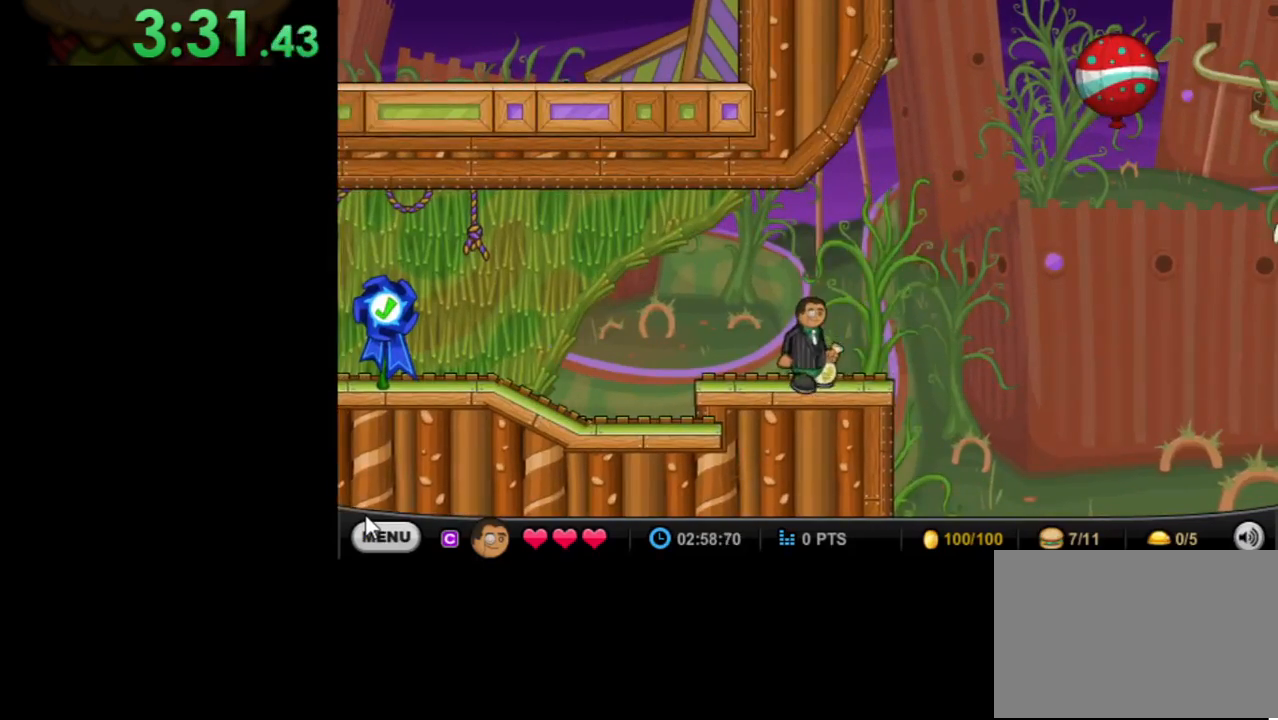
{"keys": [], "mouse": [], "events": [[133, "right", "down"], [267, "right", "up"]]}
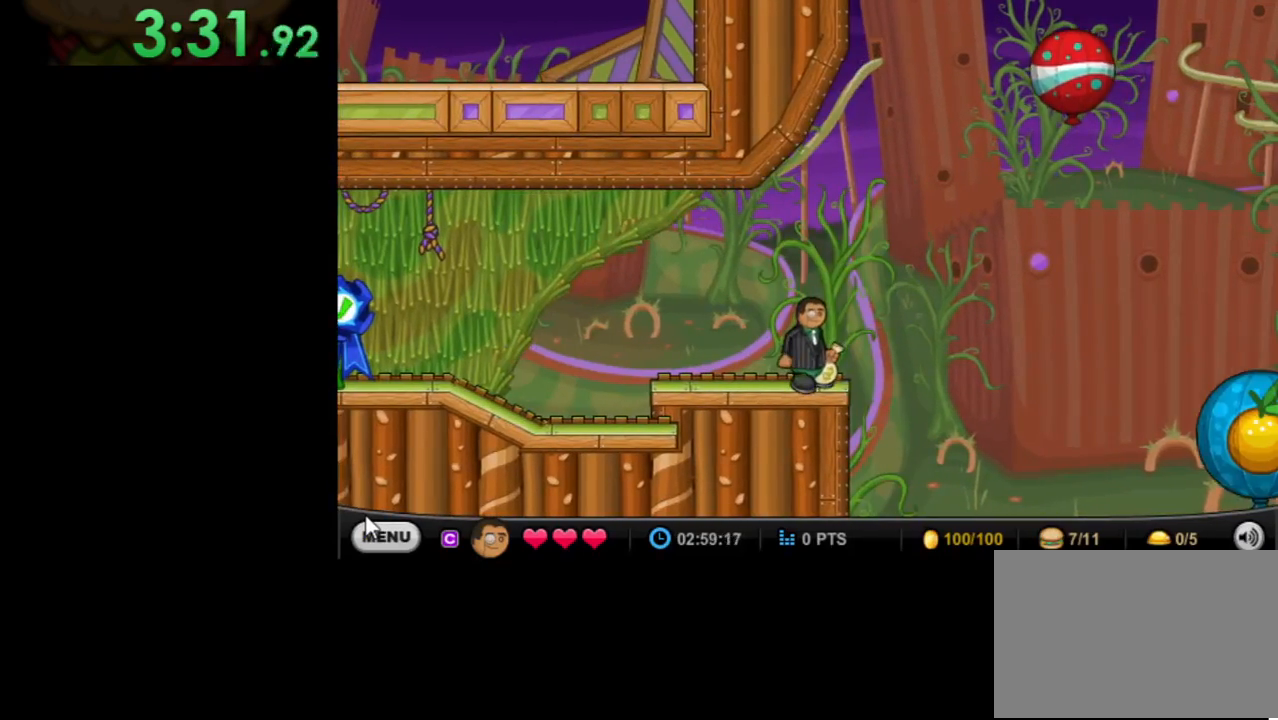
{"keys": [], "mouse": [], "events": []}
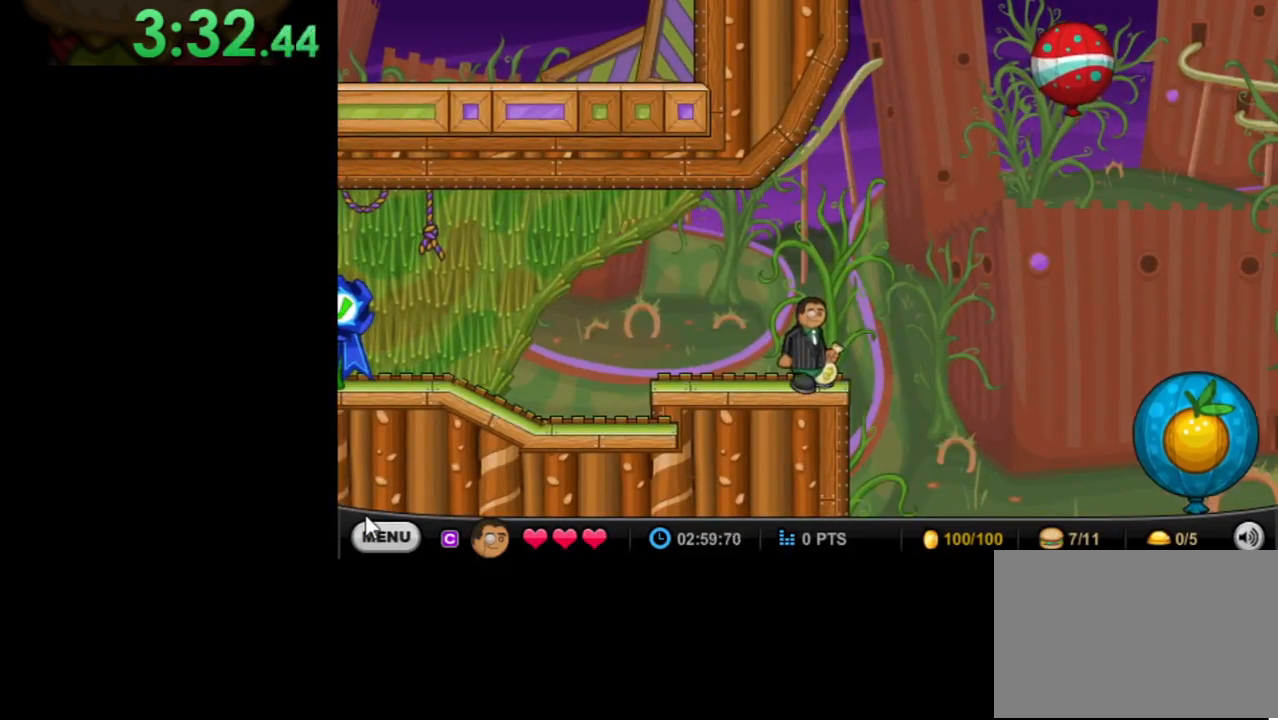
{"keys": ["right"], "mouse": [], "events": [[200, "right", "down"], [233, "up", "down"], [467, "up", "up"]]}
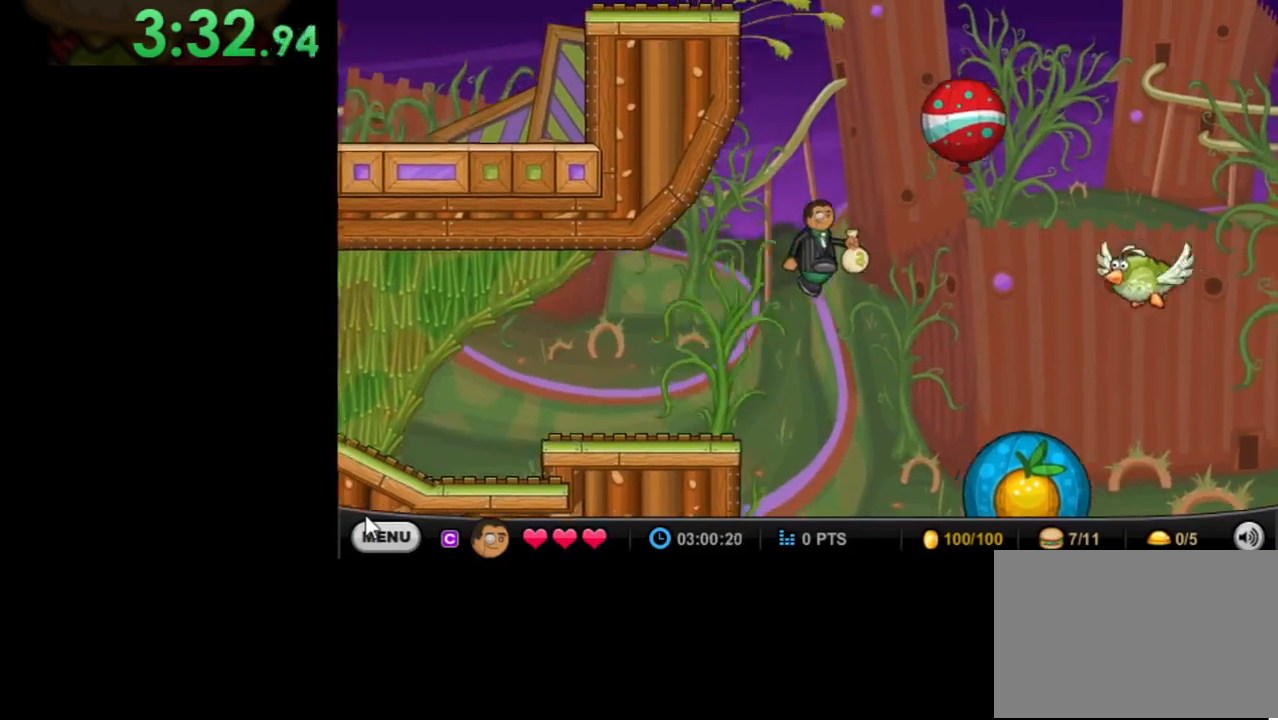
{"keys": [], "mouse": [], "events": [[400, "right", "up"]]}
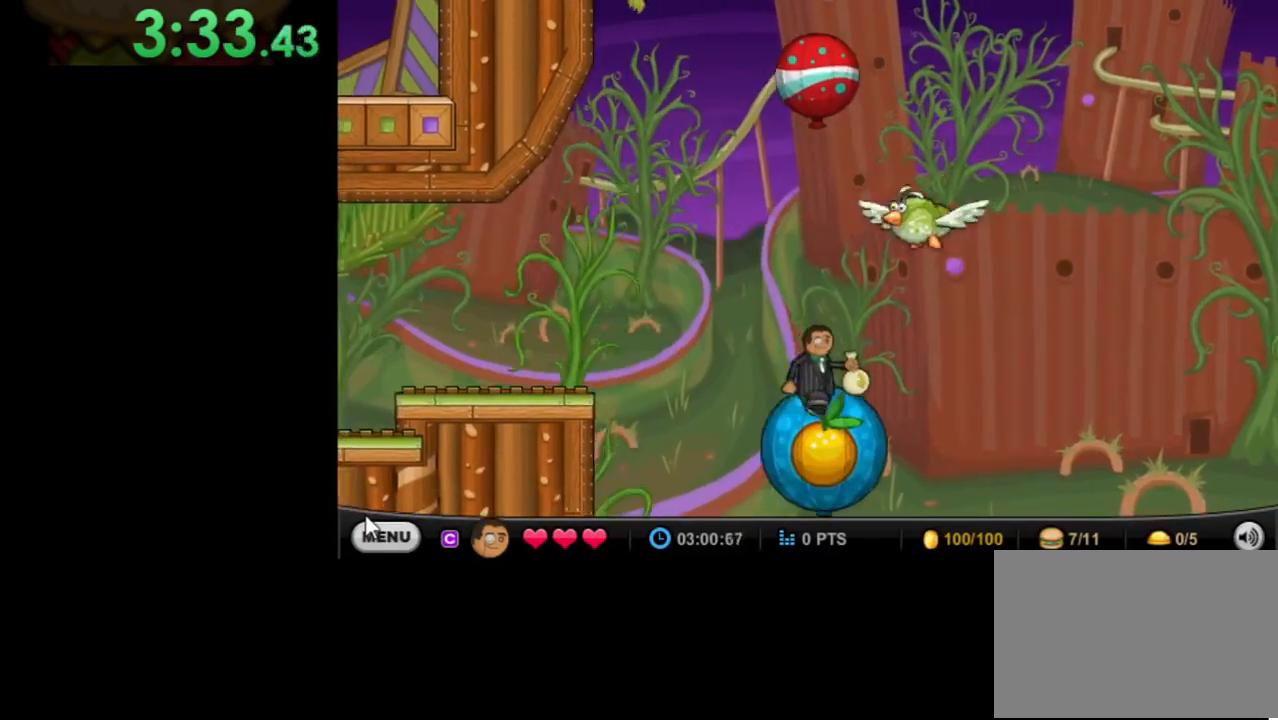
{"keys": [], "mouse": [], "events": []}
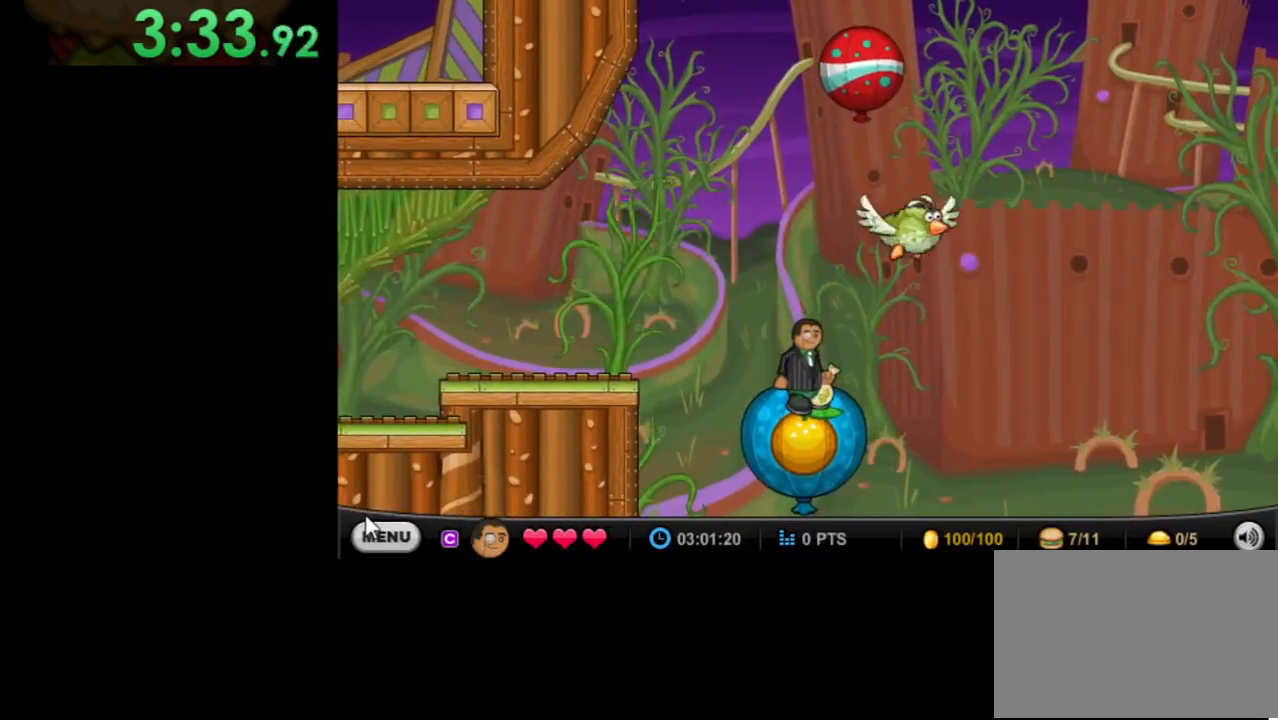
{"keys": [], "mouse": [], "events": []}
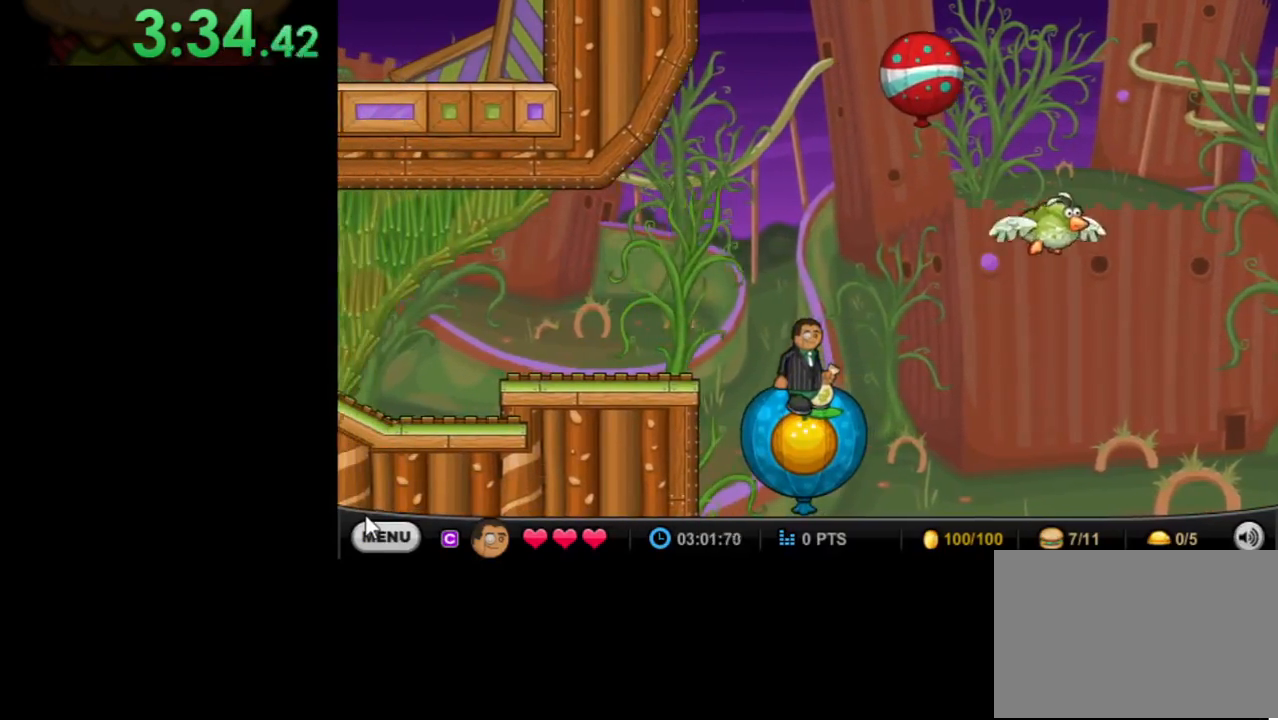
{"keys": [], "mouse": [], "events": []}
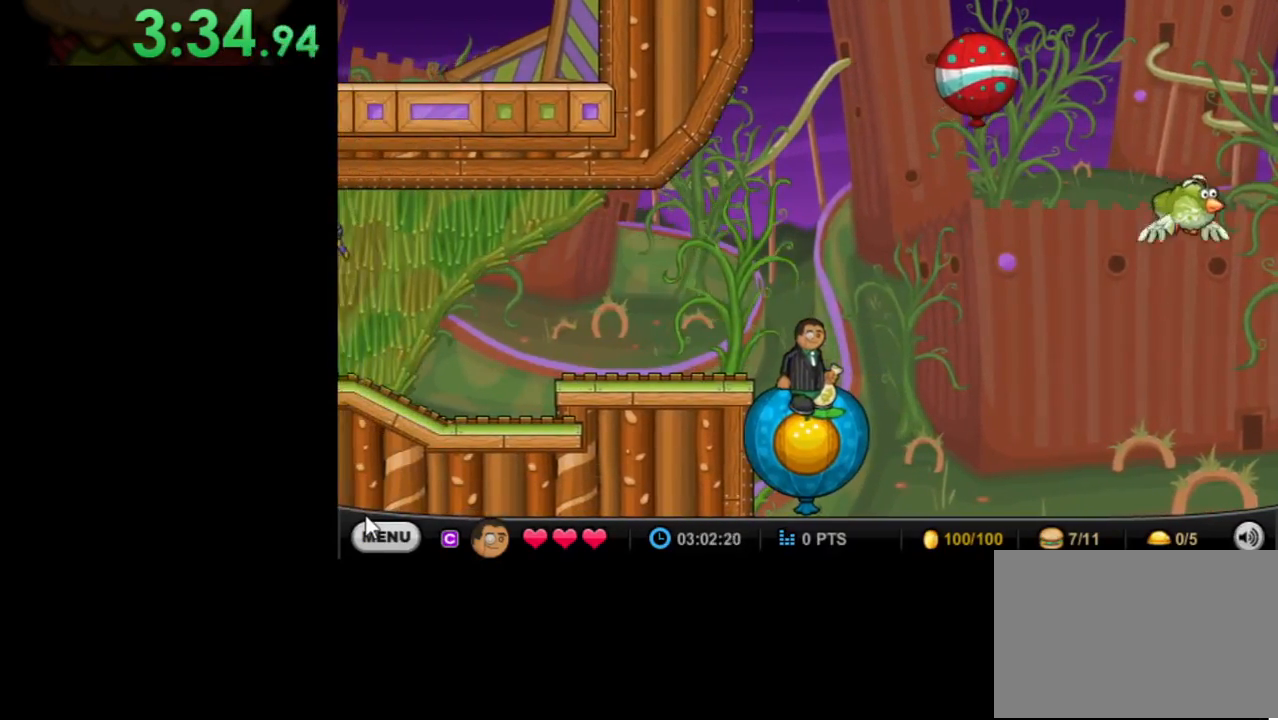
{"keys": [], "mouse": [], "events": []}
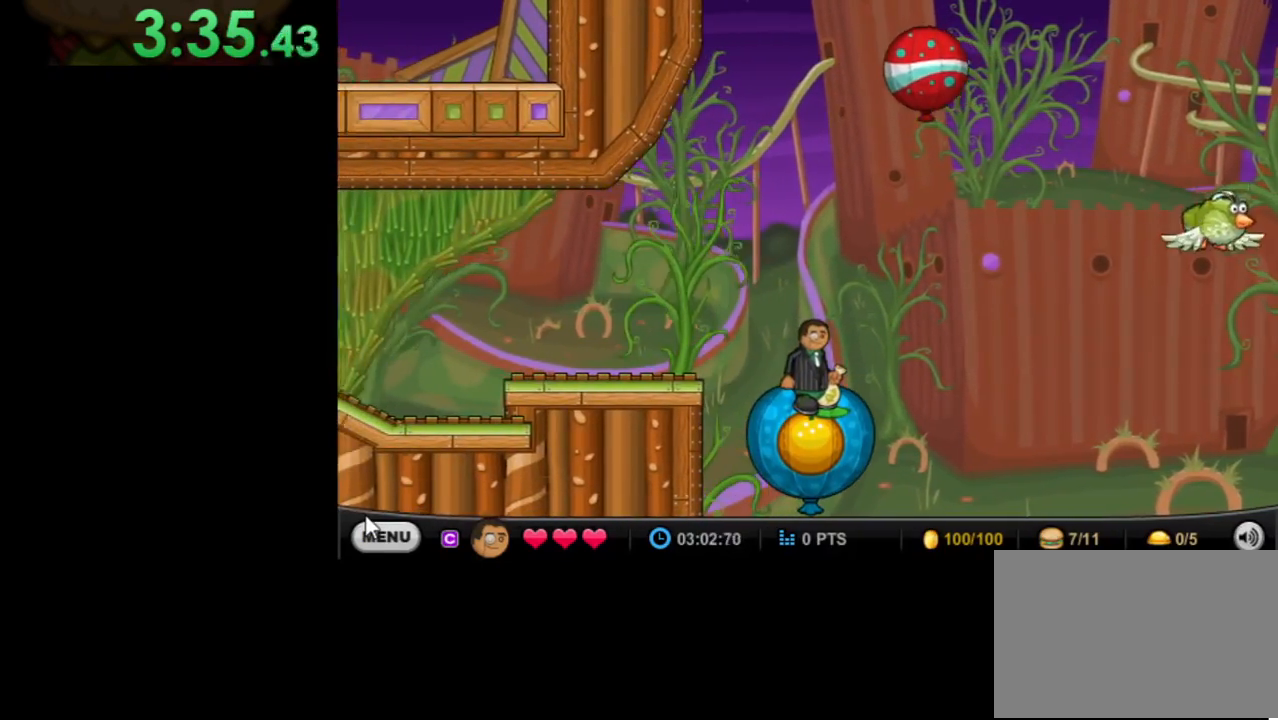
{"keys": [], "mouse": [], "events": []}
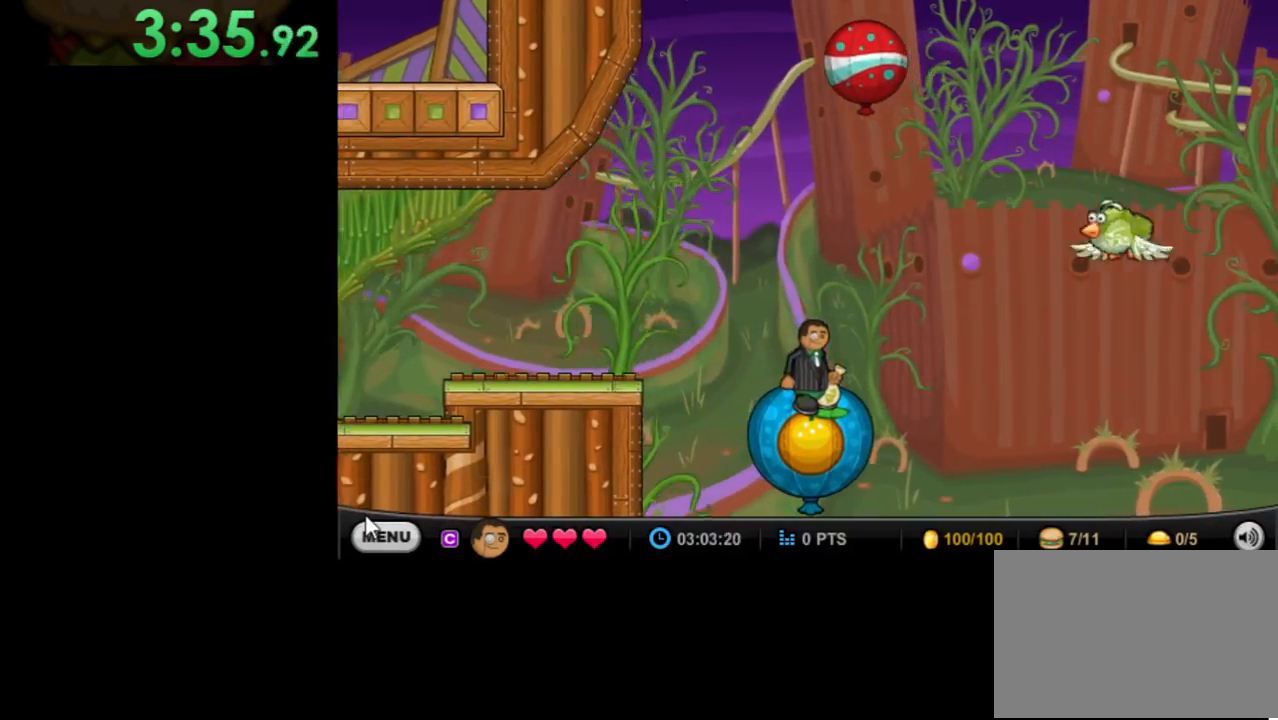
{"keys": [], "mouse": [], "events": []}
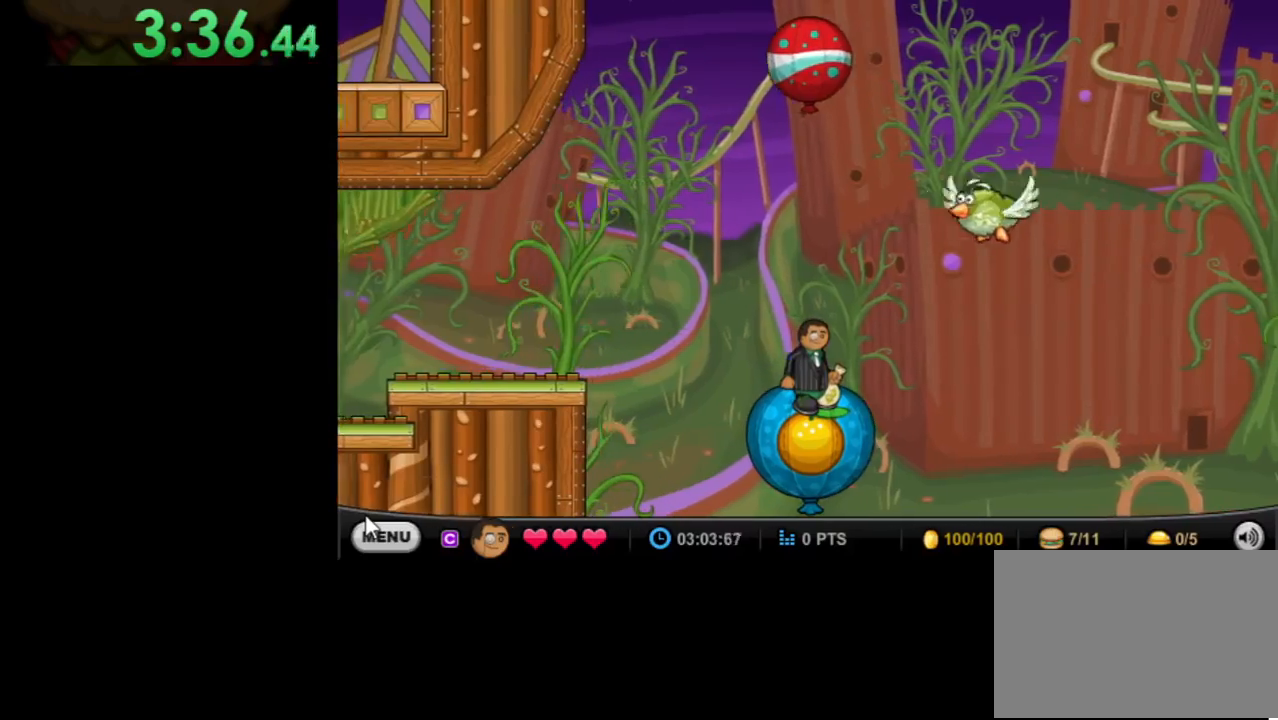
{"keys": [], "mouse": [], "events": []}
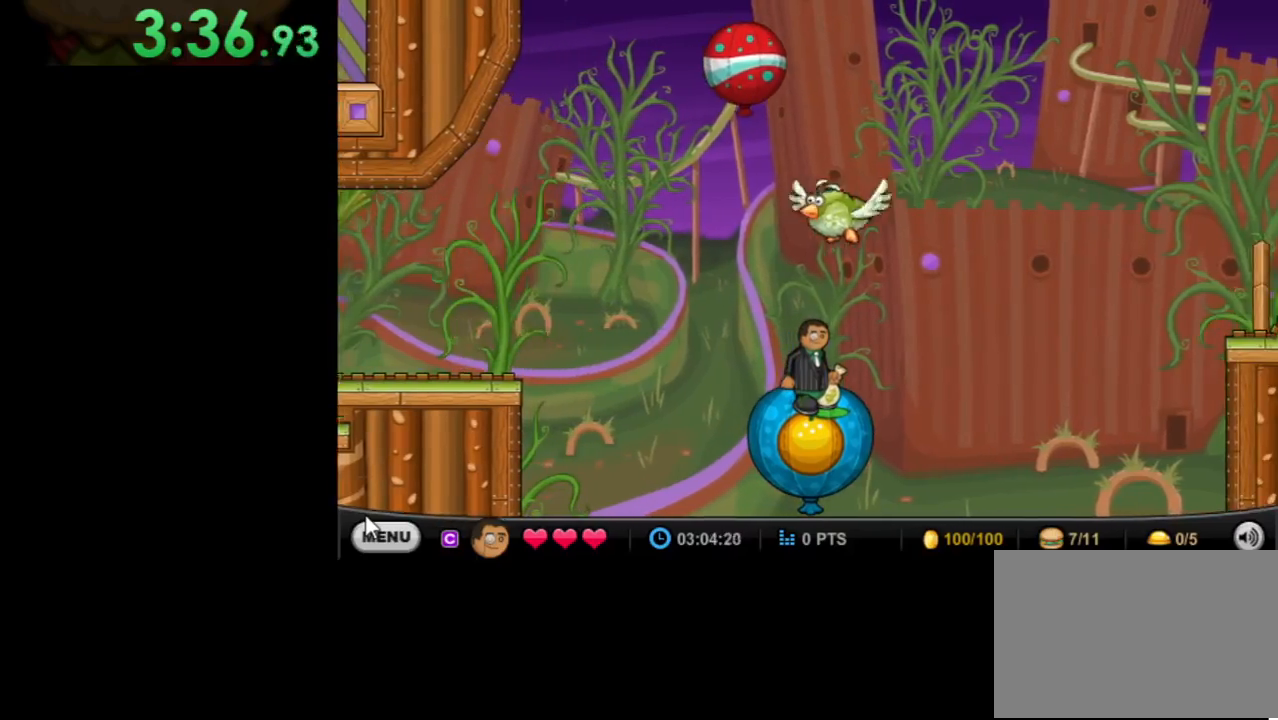
{"keys": [], "mouse": [], "events": []}
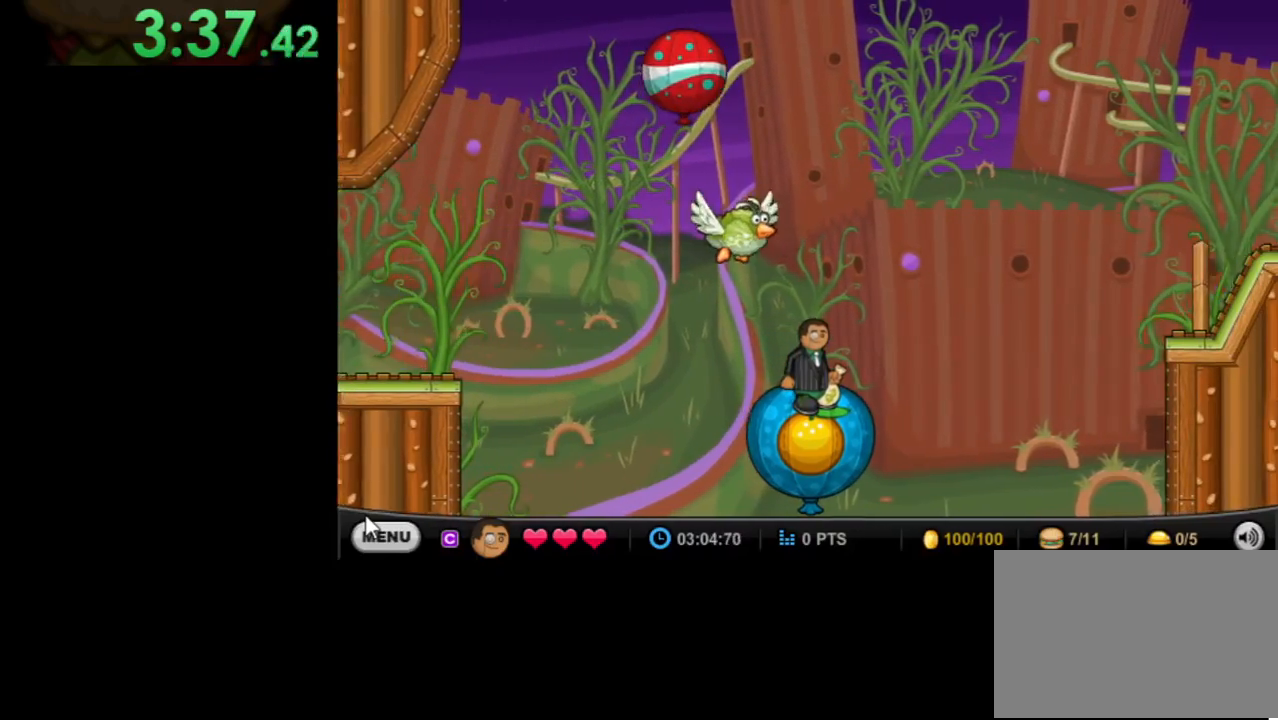
{"keys": [], "mouse": [], "events": []}
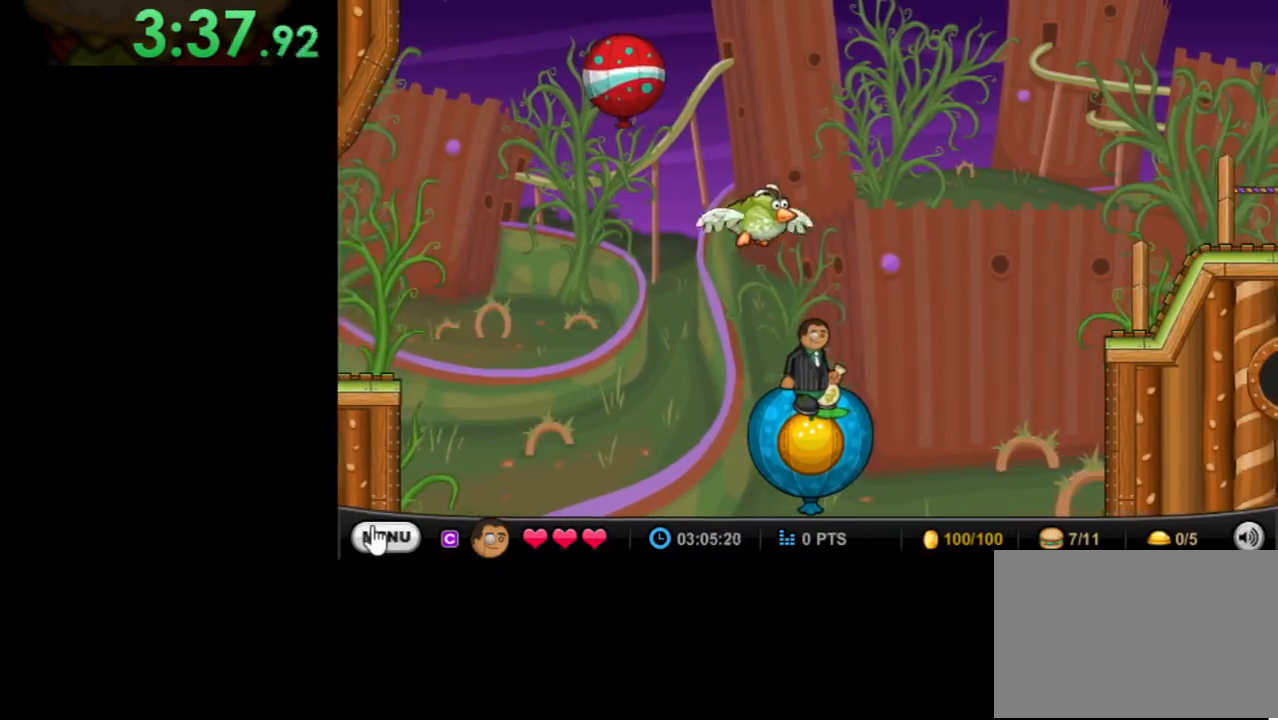
{"keys": [], "mouse": [], "events": []}
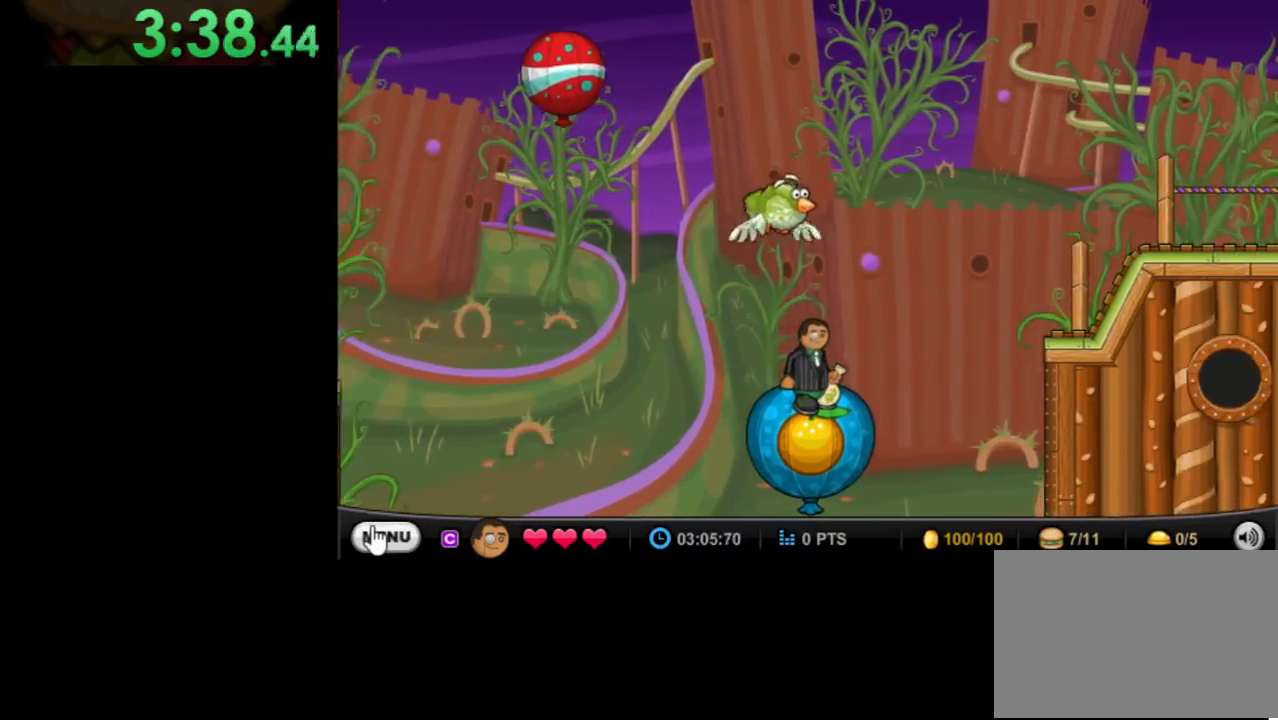
{"keys": ["right", "up"], "mouse": [], "events": [[400, "right", "down"], [467, "up", "down"]]}
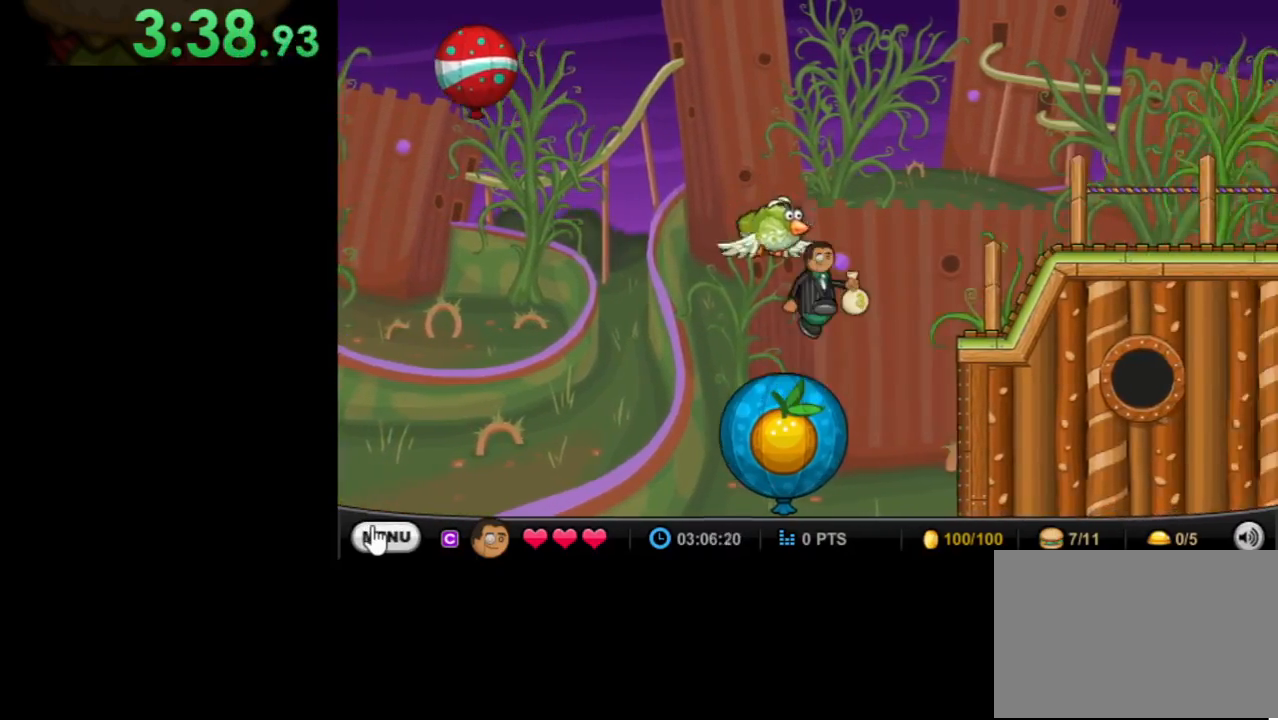
{"keys": ["right"], "mouse": [], "events": [[433, "up", "up"]]}
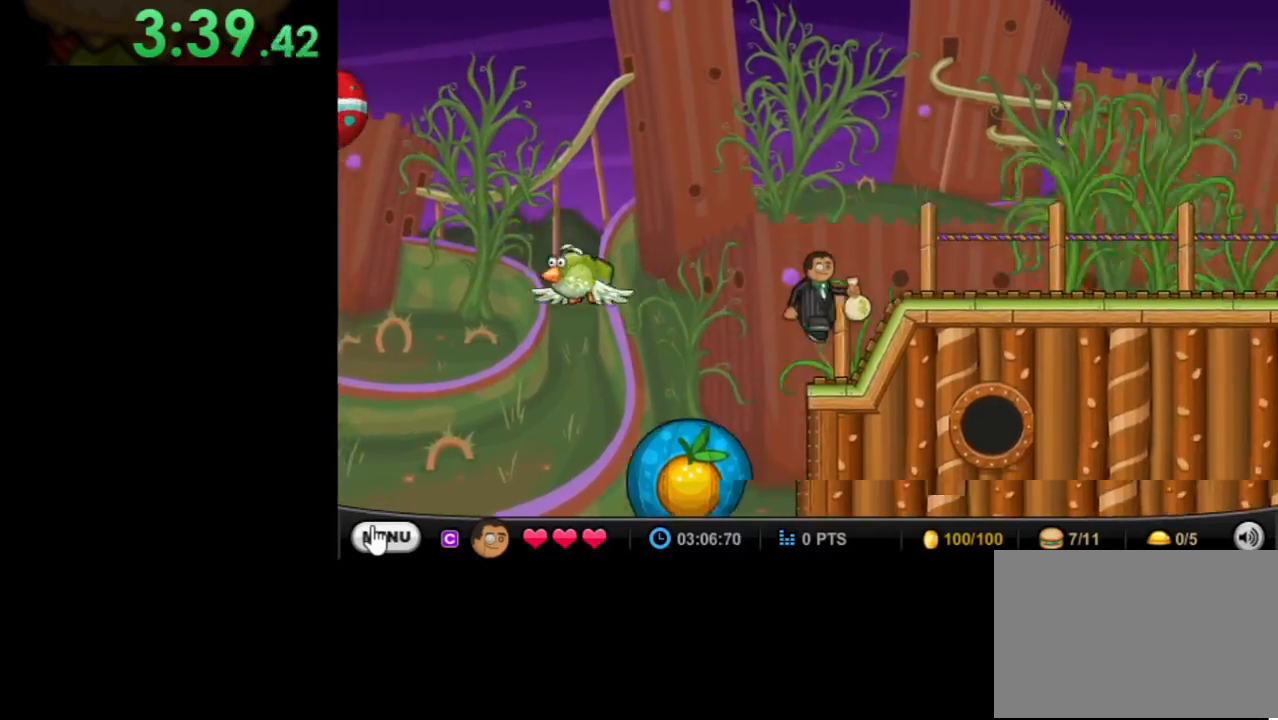
{"keys": ["right"], "mouse": [], "events": [[167, "up", "down"], [333, "up", "up"]]}
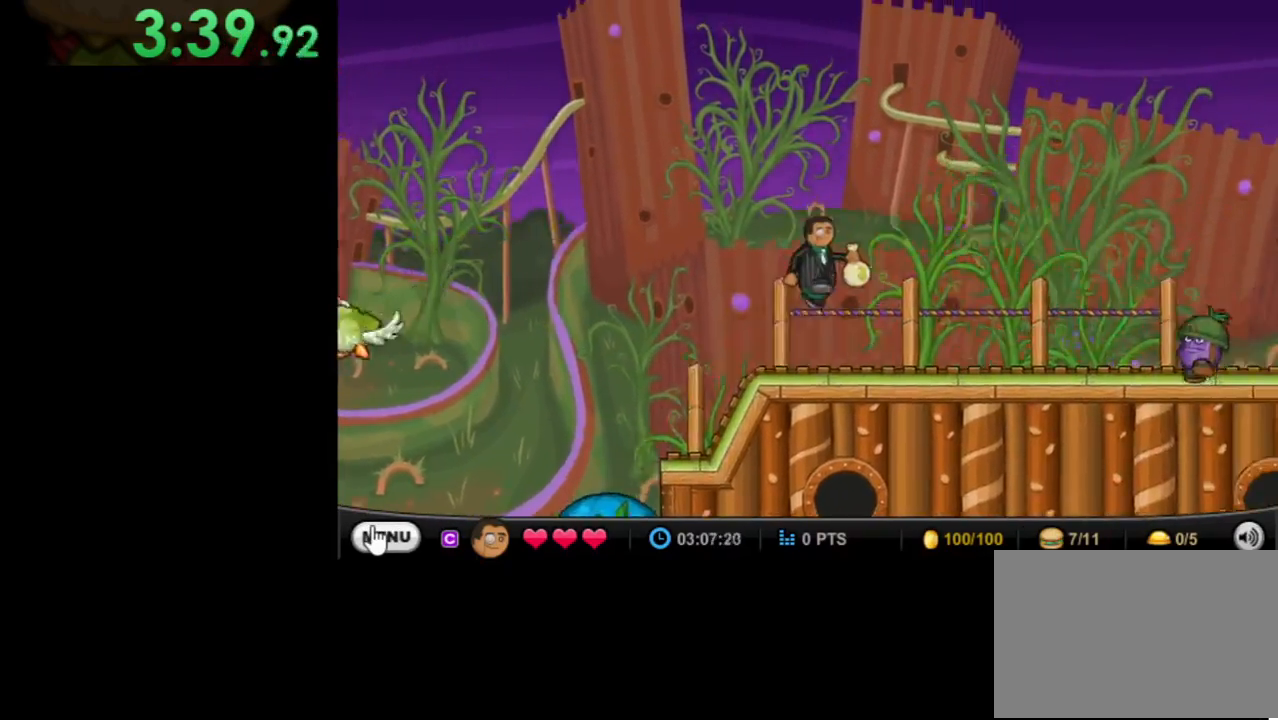
{"keys": ["right"], "mouse": [], "events": []}
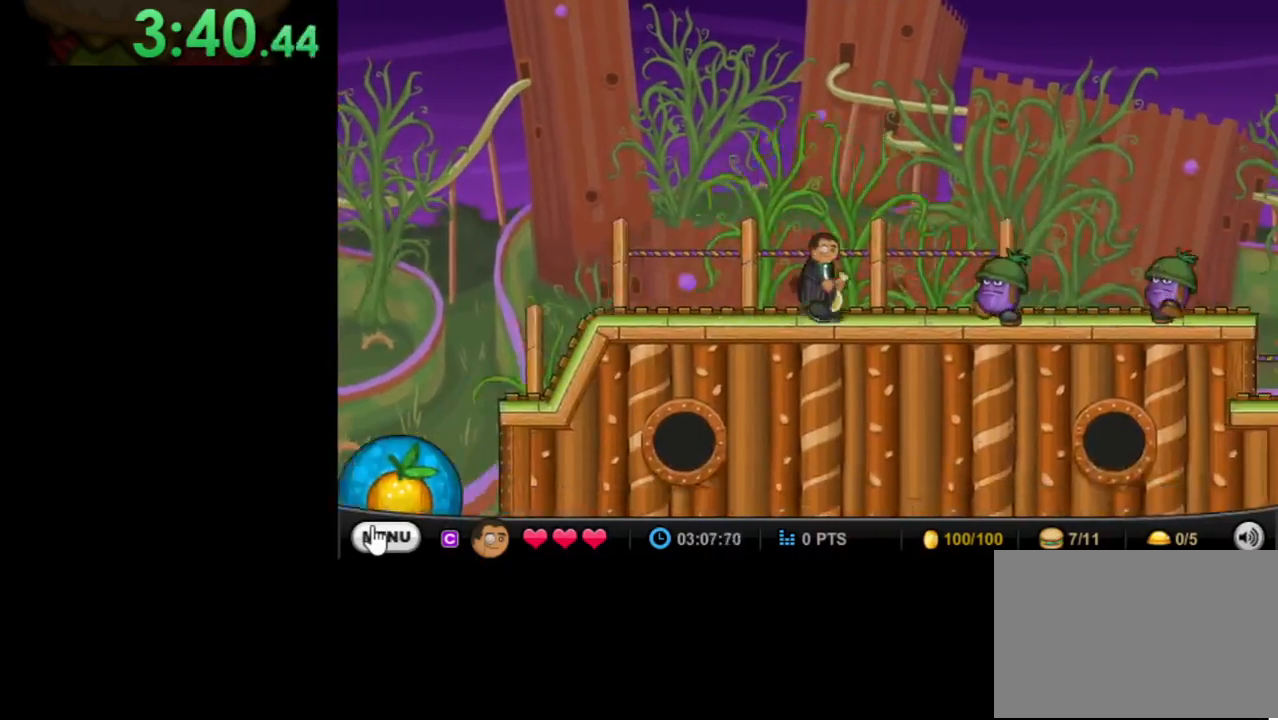
{"keys": ["right"], "mouse": [], "events": [[167, "up", "down"], [400, "up", "up"]]}
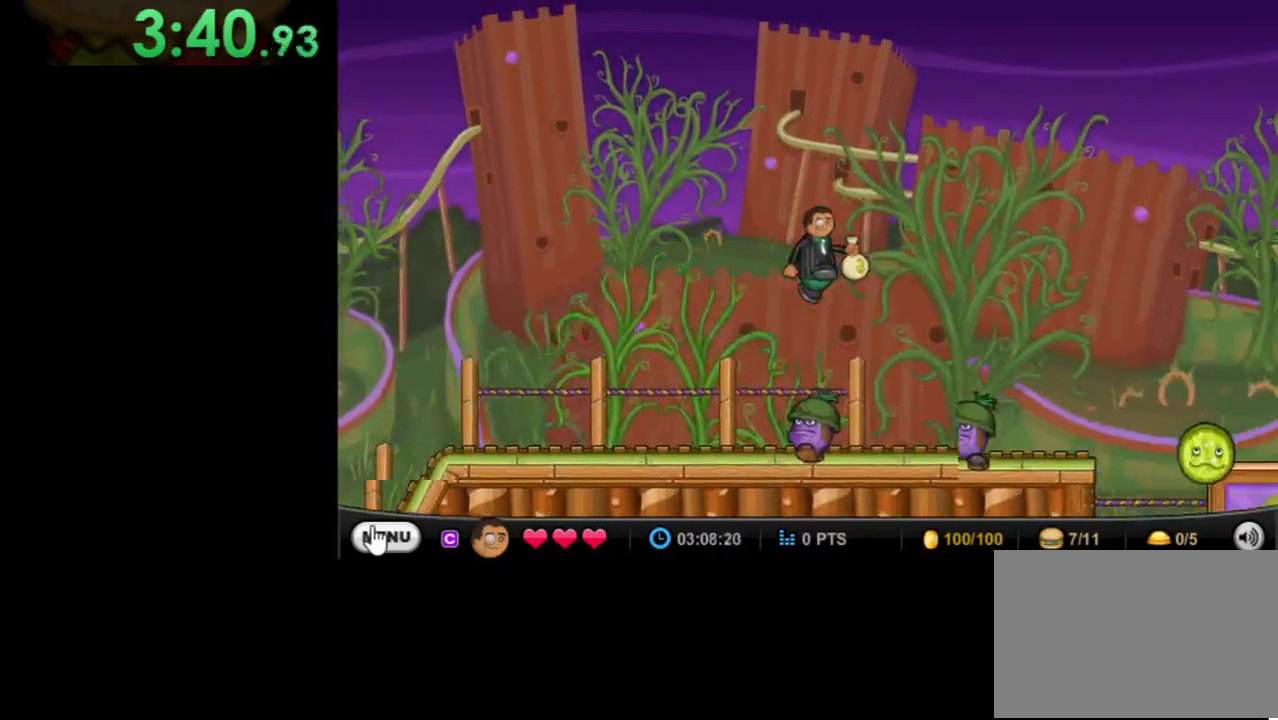
{"keys": ["right"], "mouse": [], "events": [[133, "space", "down"], [333, "space", "up"]]}